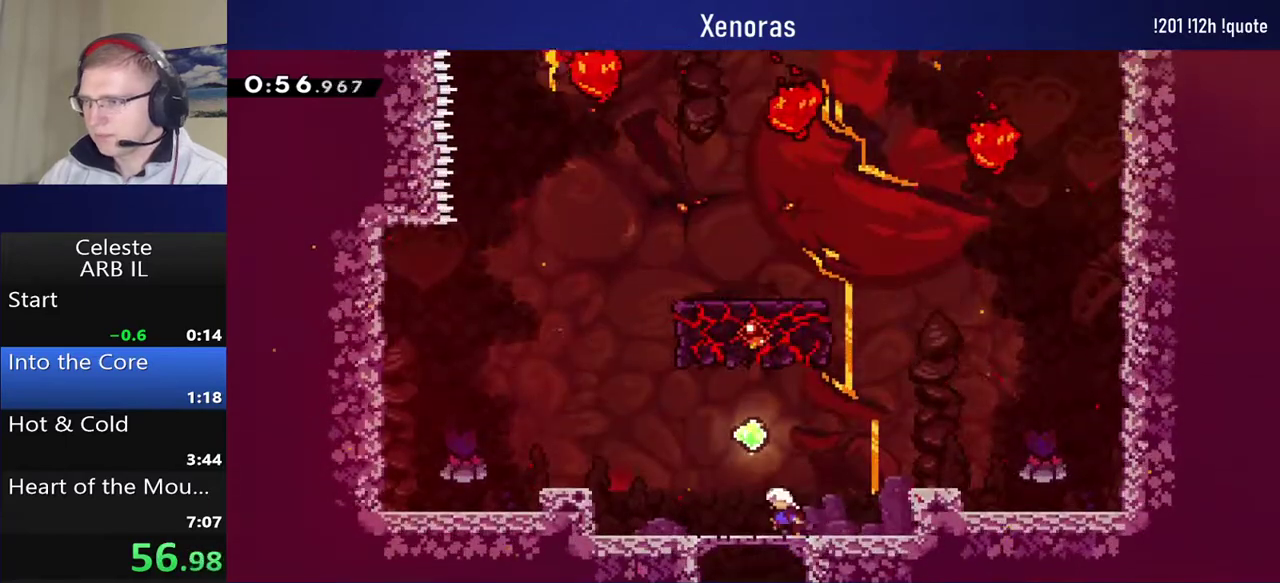
Gameplay with a controller (PlayStation layout); each line is a JSON object with the inputs held at the frame after it. "events" lists button and stick changes between this image and that frame as [ms after this image, input, new state], when the widget could be followed in between. Not read: R3 right_stick.
{"buttons": ["DPAD_UP"], "left_stick": "center", "events": [[83, "DPAD_UP", "down"], [100, "DPAD_LEFT", "up"], [150, "DPAD_RIGHT", "down"], [167, "SQUARE", "down"], [383, "SQUARE", "up"], [417, "DPAD_RIGHT", "up"], [433, "DPAD_UP", "up"], [483, "DPAD_UP", "down"]]}
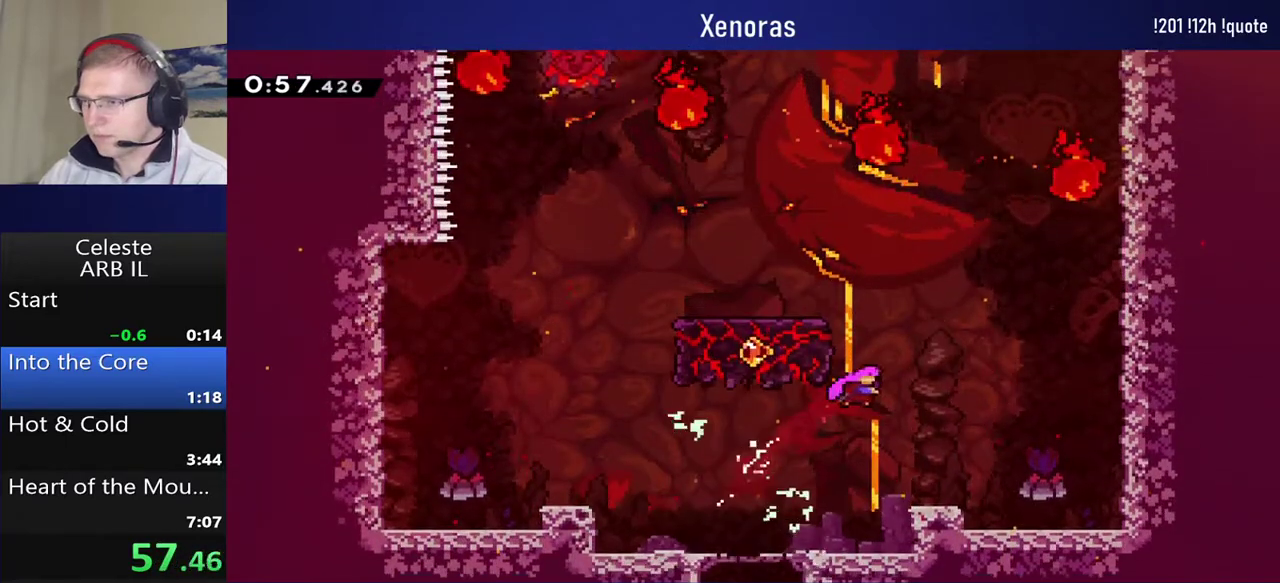
{"buttons": ["DPAD_UP", "DPAD_LEFT"], "left_stick": "center", "events": [[33, "SQUARE", "down"], [167, "DPAD_LEFT", "down"], [233, "DPAD_UP", "up"], [450, "SQUARE", "up"], [483, "DPAD_UP", "down"]]}
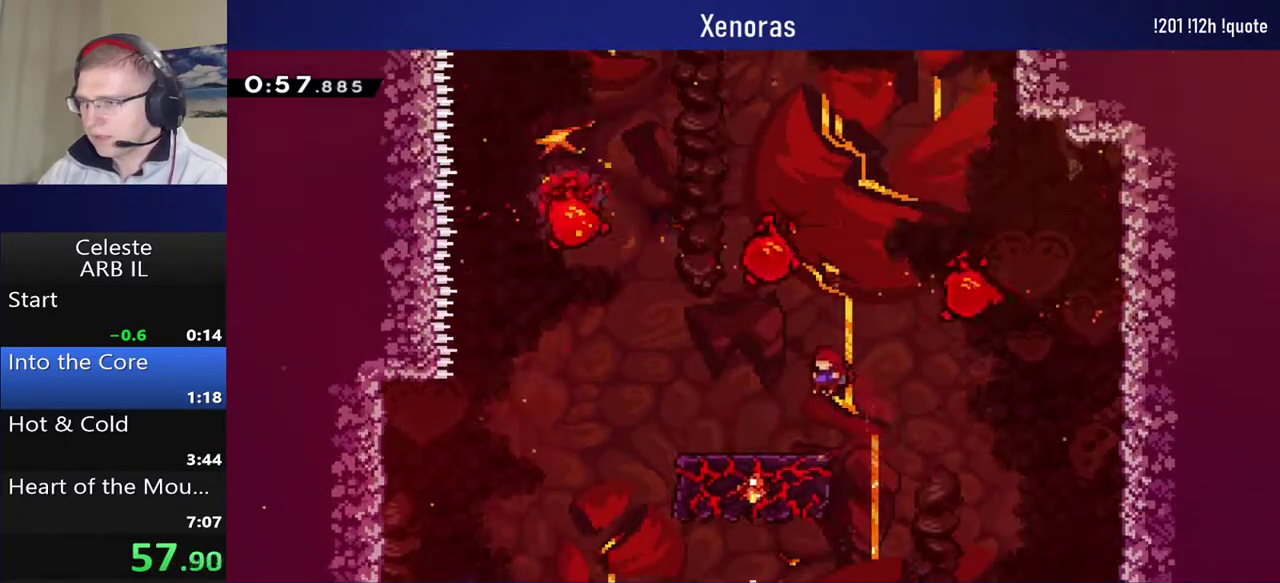
{"buttons": [], "left_stick": "center", "events": [[150, "DPAD_UP", "up"], [217, "DPAD_LEFT", "up"]]}
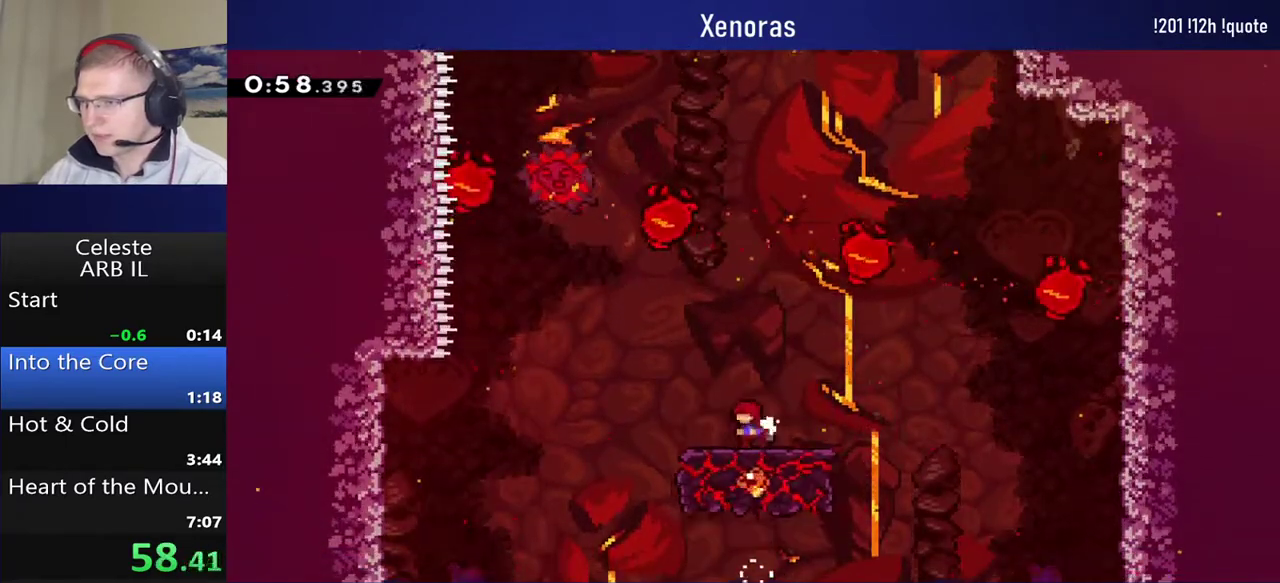
{"buttons": ["CROSS", "DPAD_RIGHT"], "left_stick": "center", "events": [[117, "DPAD_RIGHT", "down"], [183, "CROSS", "down"]]}
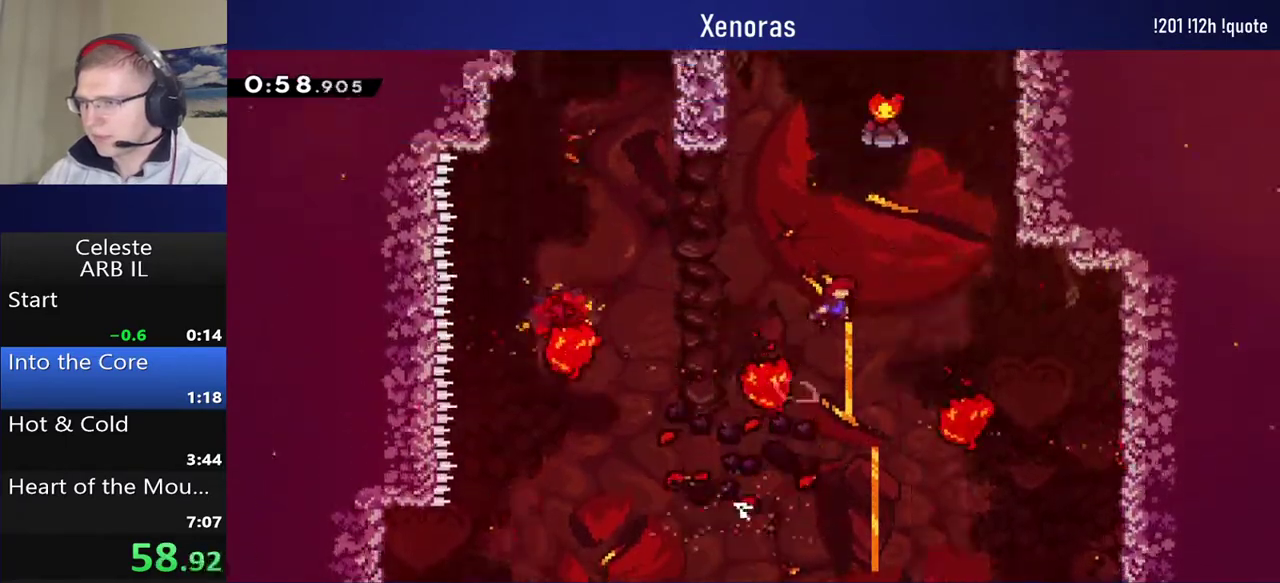
{"buttons": ["DPAD_LEFT"], "left_stick": "center", "events": [[67, "CROSS", "up"], [83, "DPAD_RIGHT", "up"], [83, "DPAD_UP", "down"], [117, "SQUARE", "down"], [350, "DPAD_UP", "up"], [400, "SQUARE", "up"], [433, "DPAD_LEFT", "down"]]}
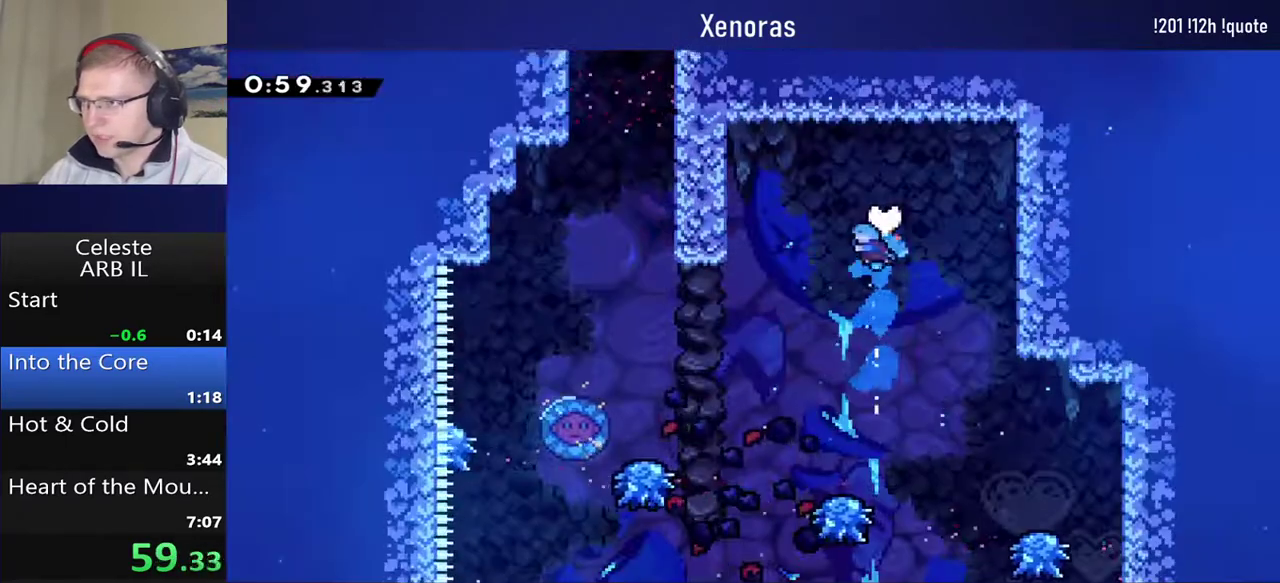
{"buttons": [], "left_stick": "center", "events": [[383, "DPAD_LEFT", "up"]]}
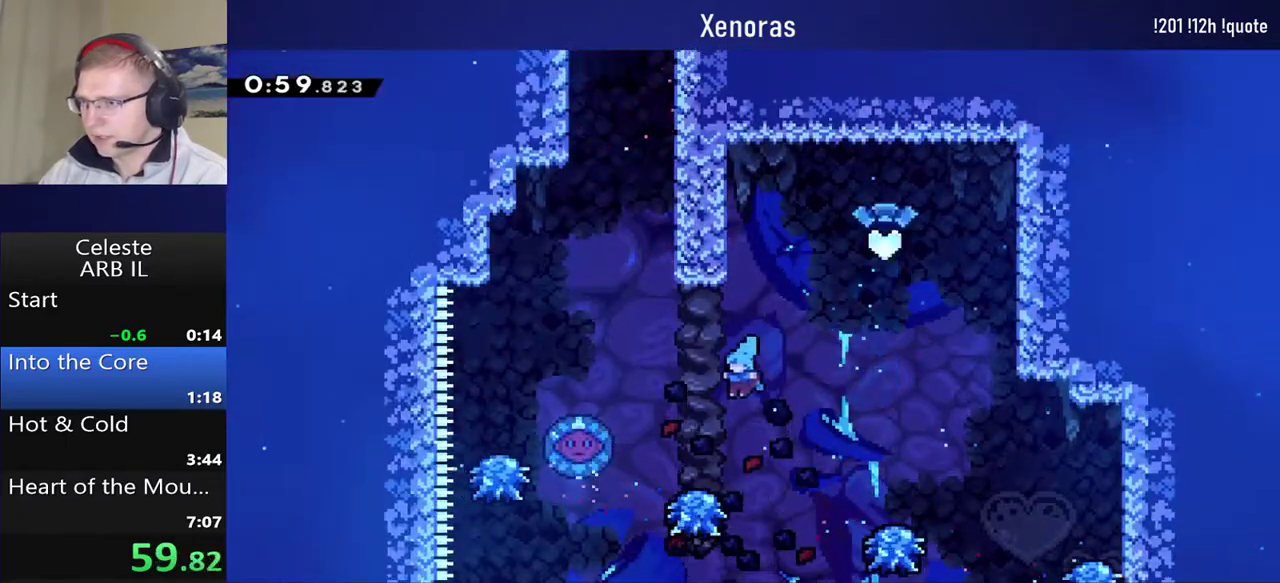
{"buttons": ["CROSS", "DPAD_LEFT"], "left_stick": "center", "events": [[67, "DPAD_LEFT", "down"], [150, "CROSS", "down"]]}
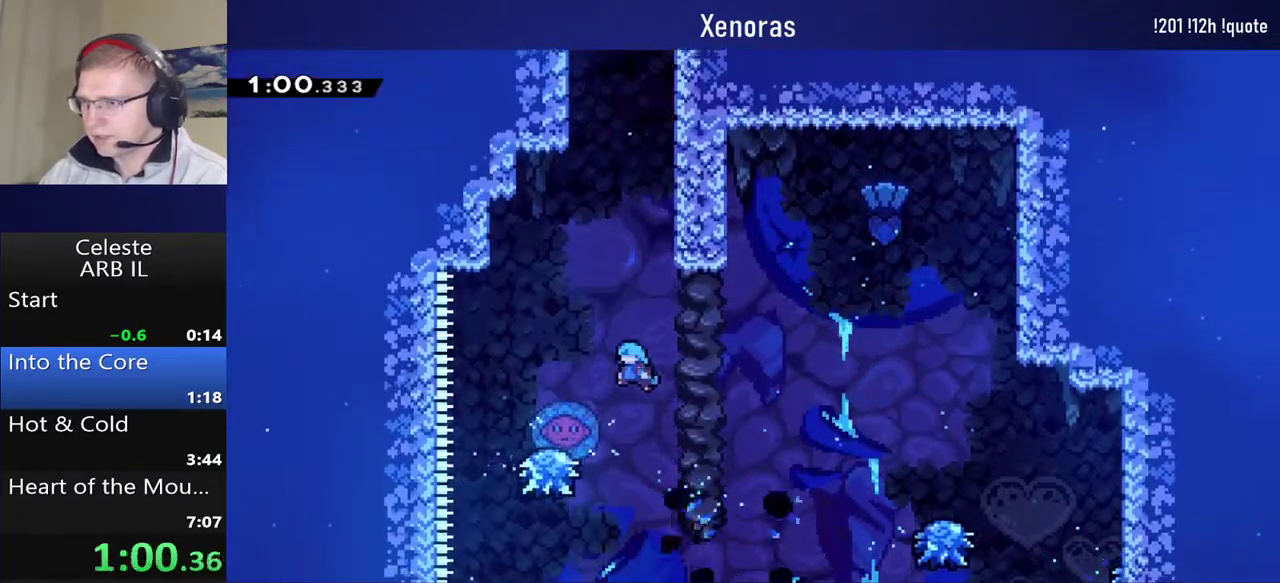
{"buttons": ["CROSS", "DPAD_RIGHT"], "left_stick": "center", "events": [[117, "DPAD_LEFT", "up"], [300, "DPAD_RIGHT", "down"]]}
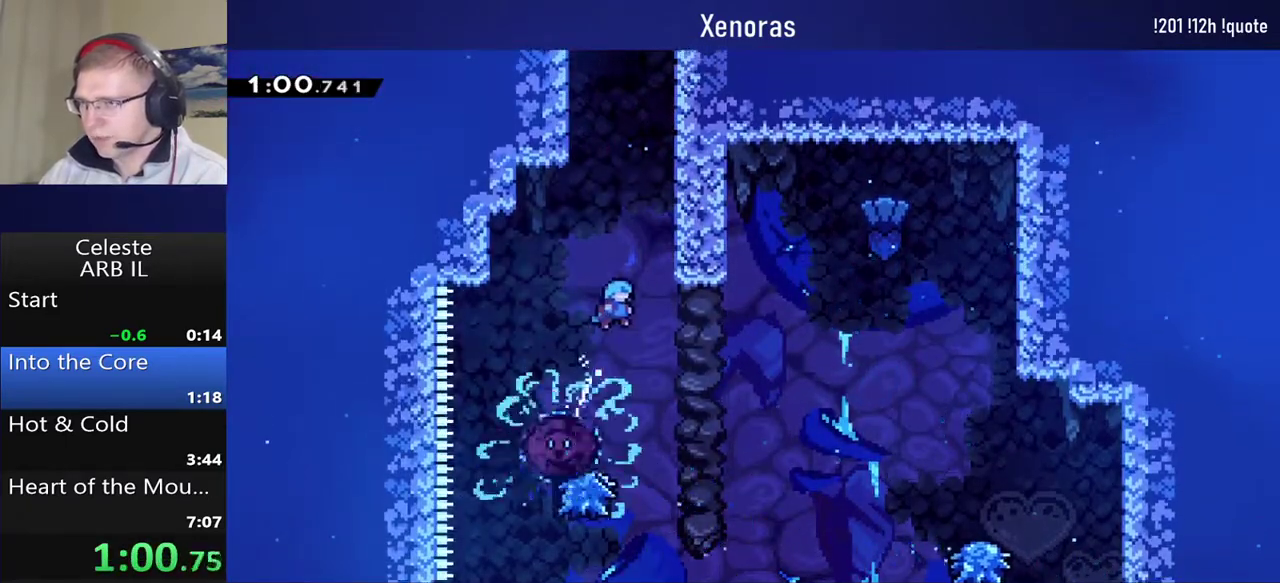
{"buttons": ["CROSS", "R1", "DPAD_RIGHT"], "left_stick": "center", "events": [[100, "R1", "down"], [167, "CROSS", "up"], [233, "CROSS", "down"]]}
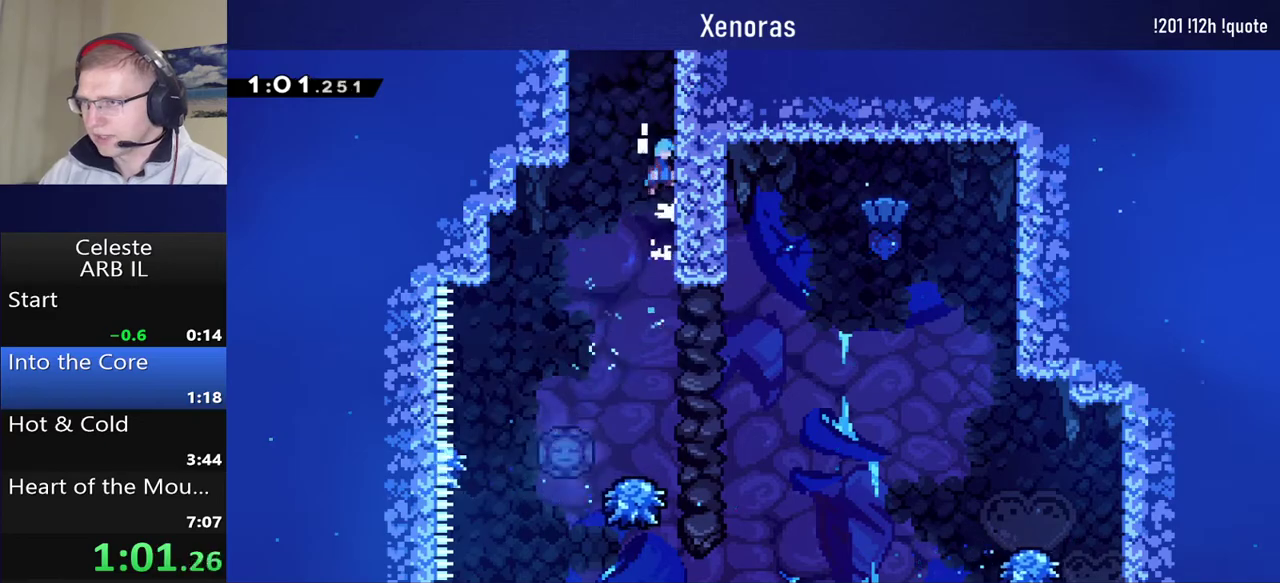
{"buttons": ["CROSS", "R1"], "left_stick": "center", "events": [[17, "CROSS", "up"], [67, "CROSS", "down"], [183, "CROSS", "up"], [200, "DPAD_RIGHT", "up"], [233, "CROSS", "down"]]}
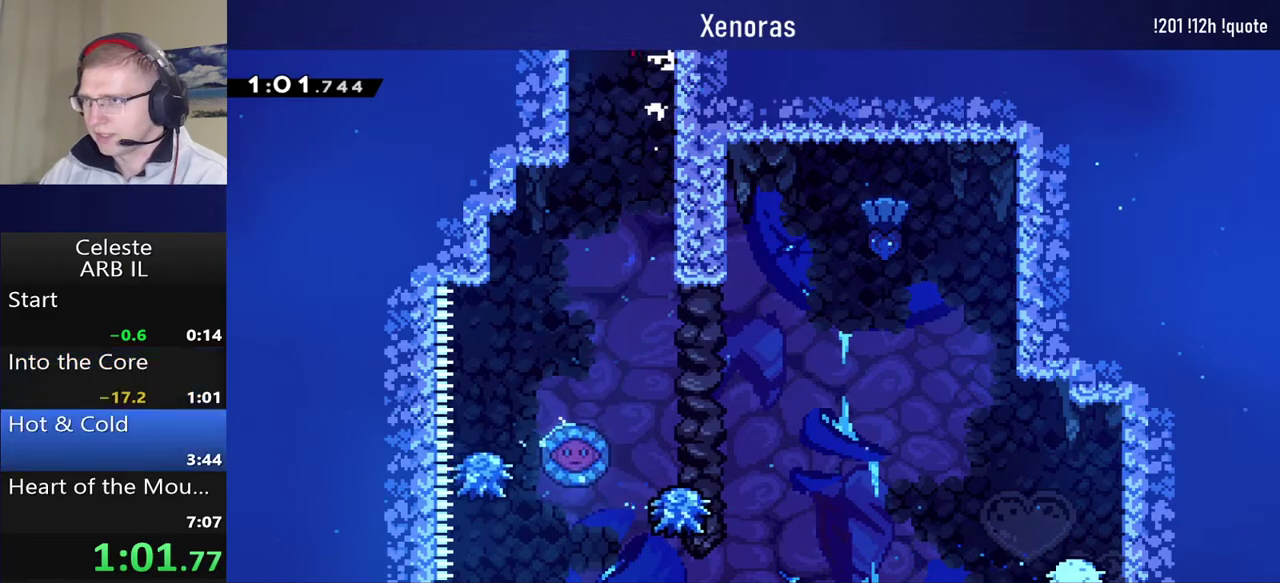
{"buttons": ["CROSS", "R1"], "left_stick": "center", "events": []}
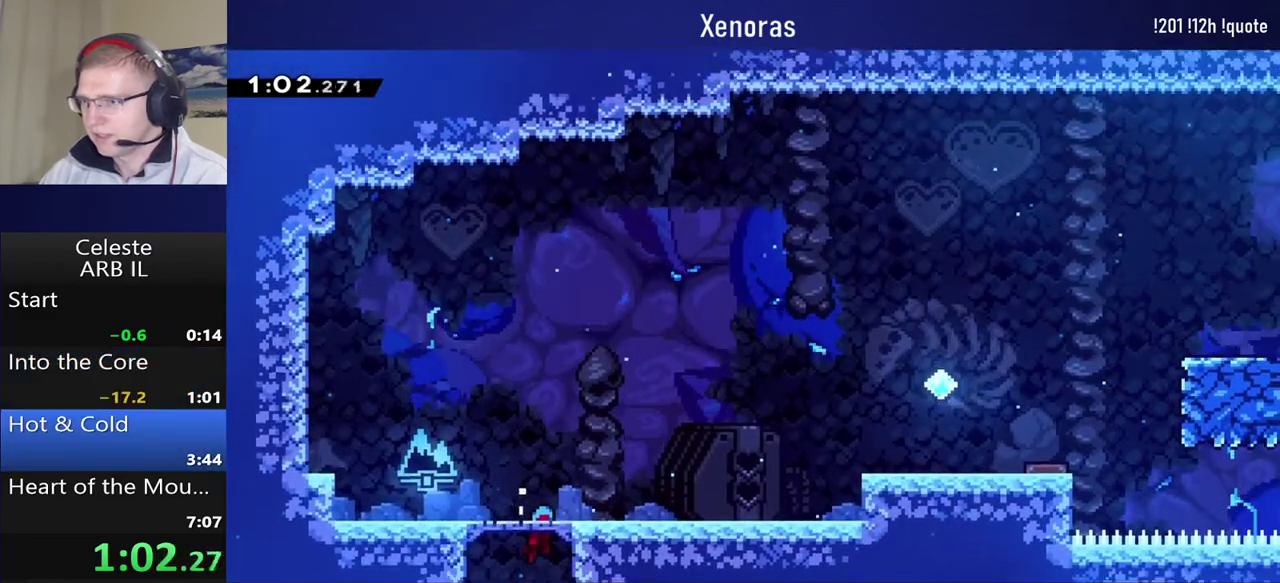
{"buttons": ["DPAD_DOWN", "DPAD_RIGHT"], "left_stick": "center", "events": [[217, "CROSS", "up"], [217, "R1", "up"], [267, "DPAD_DOWN", "down"], [283, "DPAD_RIGHT", "down"], [317, "SQUARE", "down"], [433, "SQUARE", "up"]]}
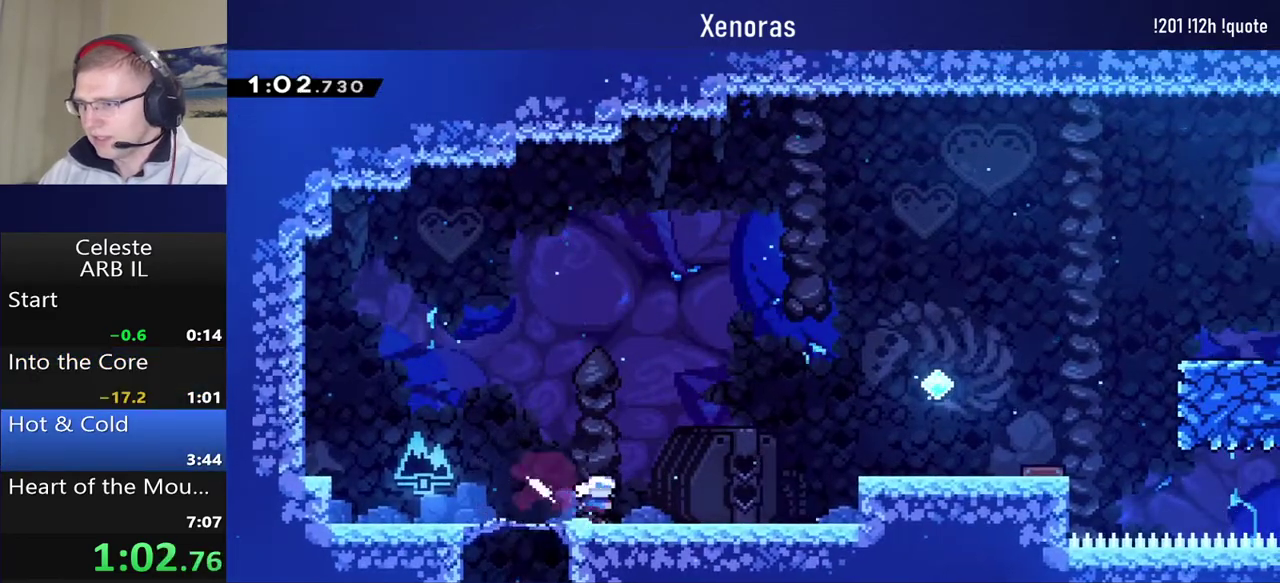
{"buttons": ["CROSS", "L1", "R1", "DPAD_RIGHT"], "left_stick": "center", "events": [[17, "CROSS", "down"], [50, "R1", "down"], [83, "DPAD_DOWN", "up"], [267, "L1", "down"]]}
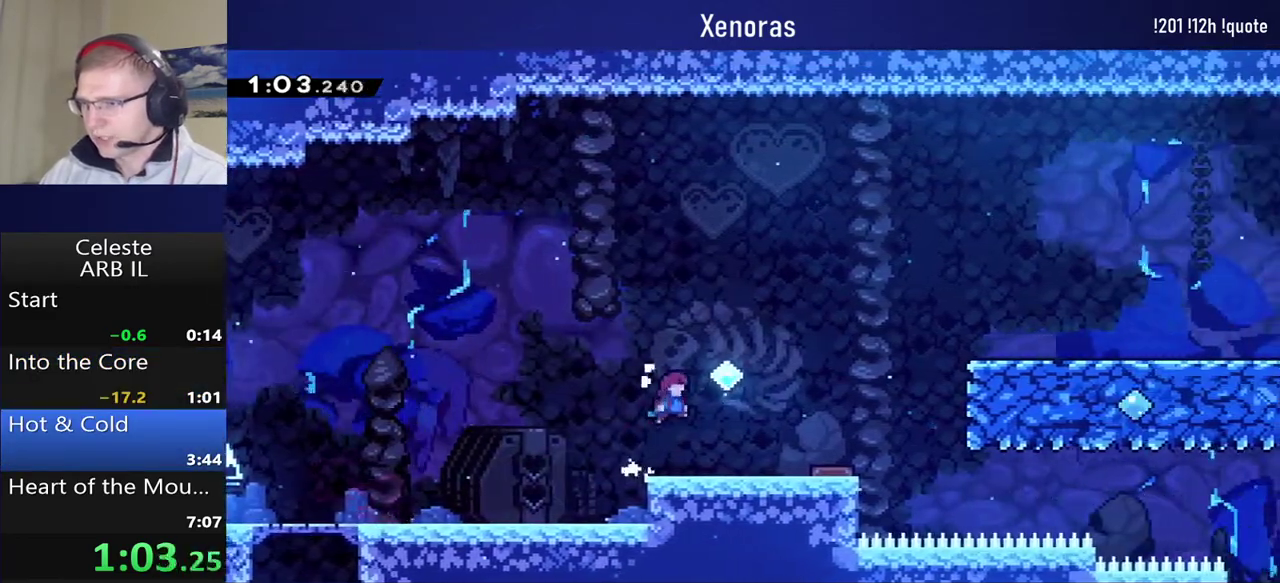
{"buttons": ["DPAD_RIGHT"], "left_stick": "center", "events": [[67, "CROSS", "up"], [150, "DPAD_UP", "down"], [283, "DPAD_UP", "up"], [383, "L1", "up"], [467, "R1", "up"]]}
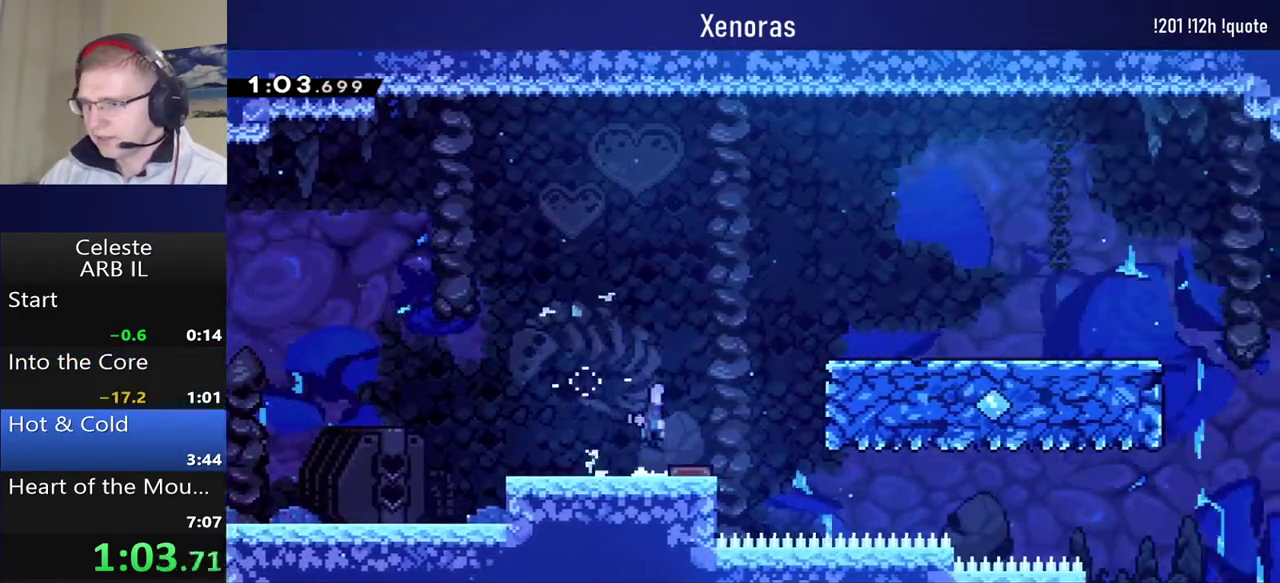
{"buttons": ["DPAD_RIGHT"], "left_stick": "center", "events": []}
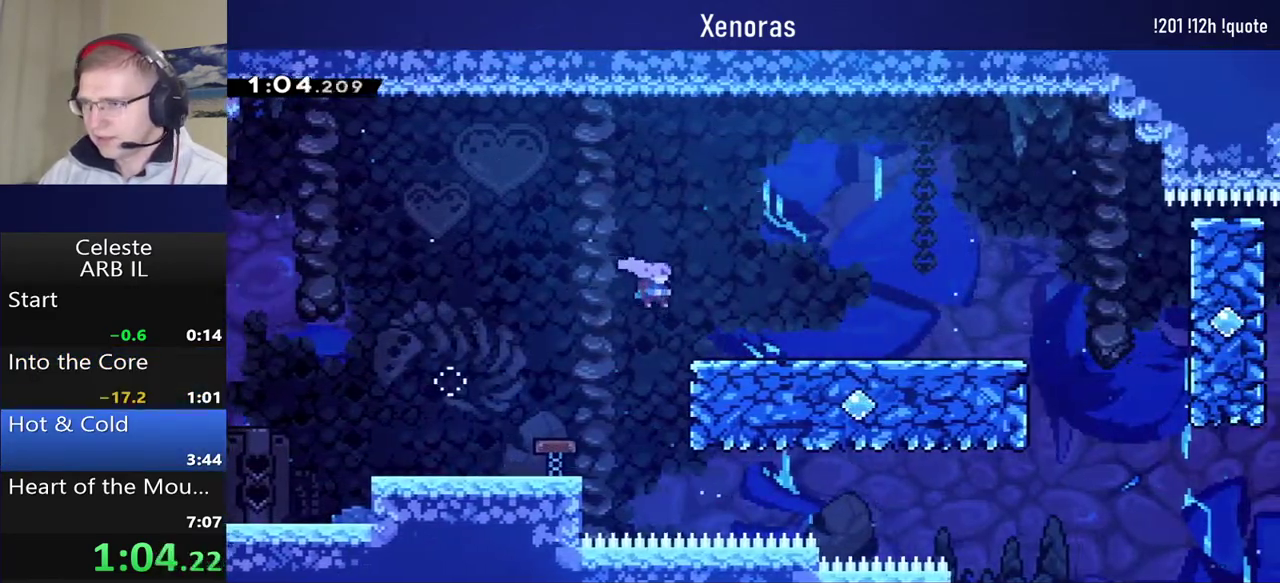
{"buttons": ["DPAD_RIGHT"], "left_stick": "center", "events": [[67, "DPAD_RIGHT", "up"], [167, "DPAD_DOWN", "down"], [183, "DPAD_RIGHT", "down"], [200, "SQUARE", "down"], [233, "CROSS", "down"], [400, "DPAD_DOWN", "up"], [433, "CROSS", "up"], [433, "SQUARE", "up"]]}
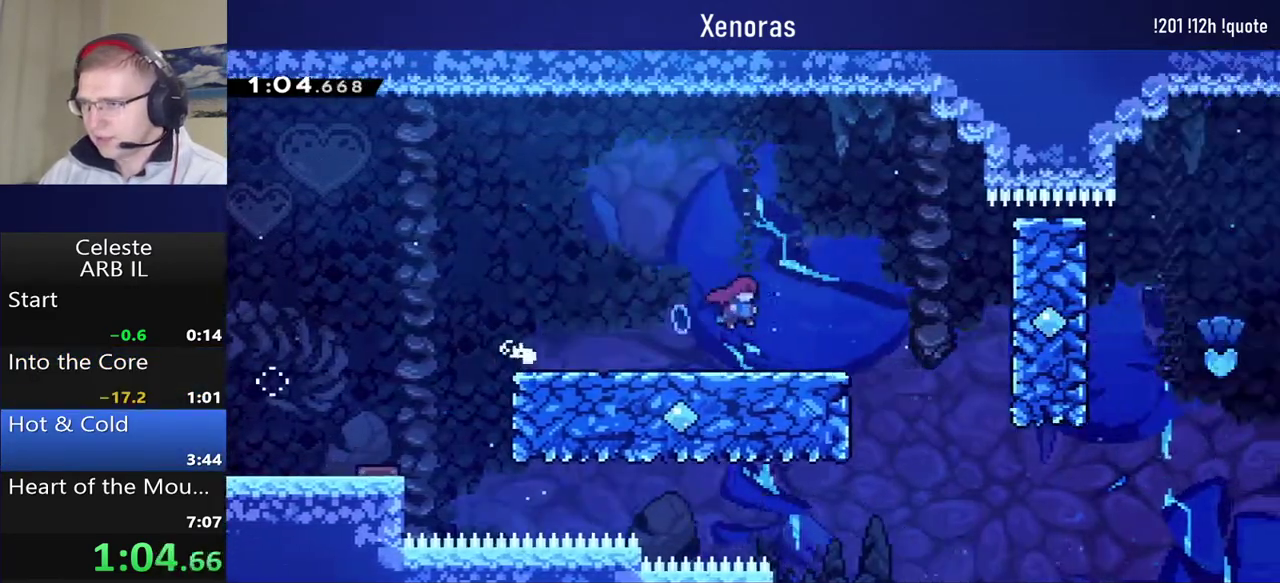
{"buttons": ["DPAD_RIGHT"], "left_stick": "center", "events": []}
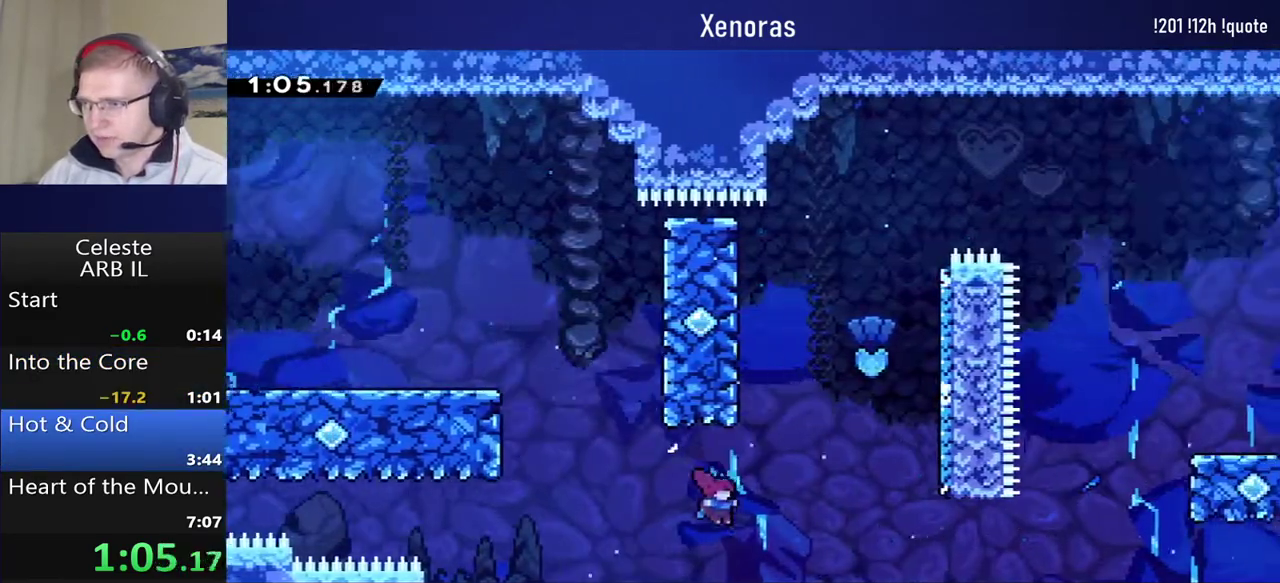
{"buttons": ["CROSS", "DPAD_RIGHT"], "left_stick": "center", "events": [[33, "DPAD_RIGHT", "up"], [33, "DPAD_UP", "down"], [50, "SQUARE", "down"], [217, "SQUARE", "up"], [250, "DPAD_LEFT", "down"], [317, "CROSS", "down"], [317, "DPAD_LEFT", "up"], [367, "DPAD_RIGHT", "down"], [383, "DPAD_UP", "up"]]}
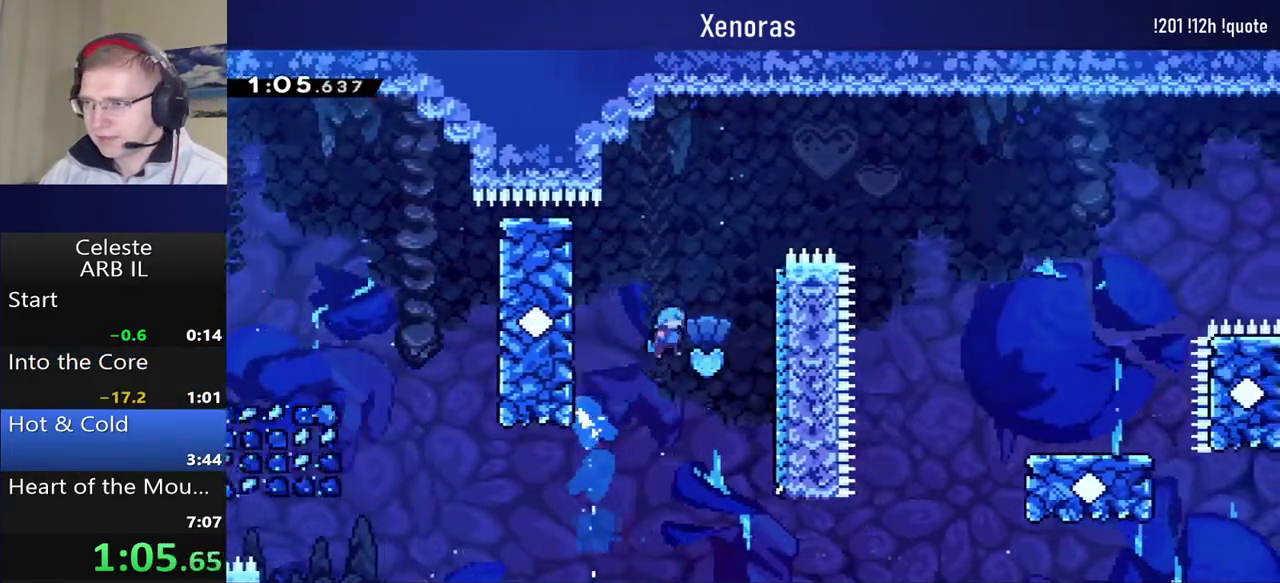
{"buttons": ["CROSS", "R1", "DPAD_RIGHT"], "left_stick": "center", "events": [[217, "R1", "down"], [317, "CROSS", "up"], [400, "CROSS", "down"]]}
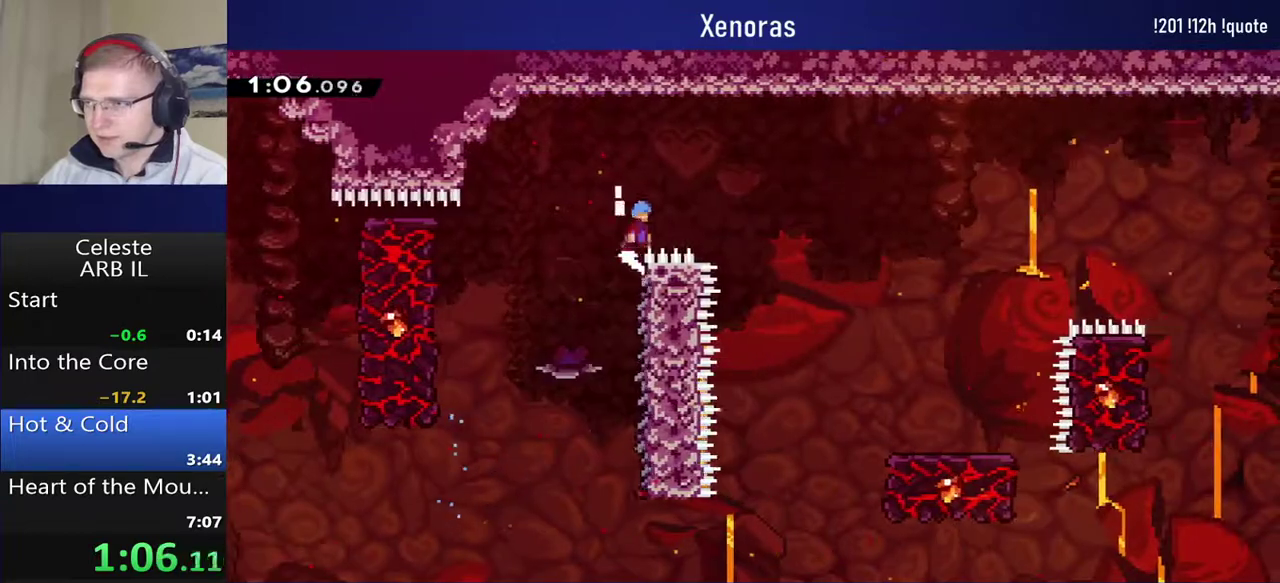
{"buttons": ["CROSS", "R1", "DPAD_RIGHT"], "left_stick": "center", "events": []}
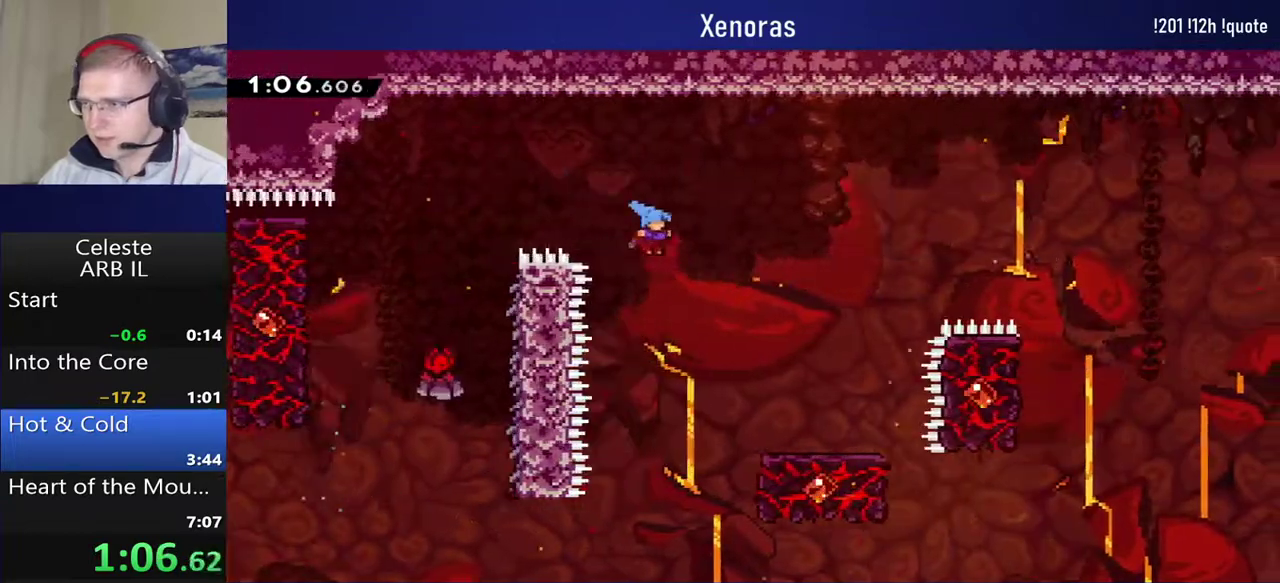
{"buttons": ["DPAD_RIGHT"], "left_stick": "center", "events": [[150, "R1", "up"], [167, "CROSS", "up"]]}
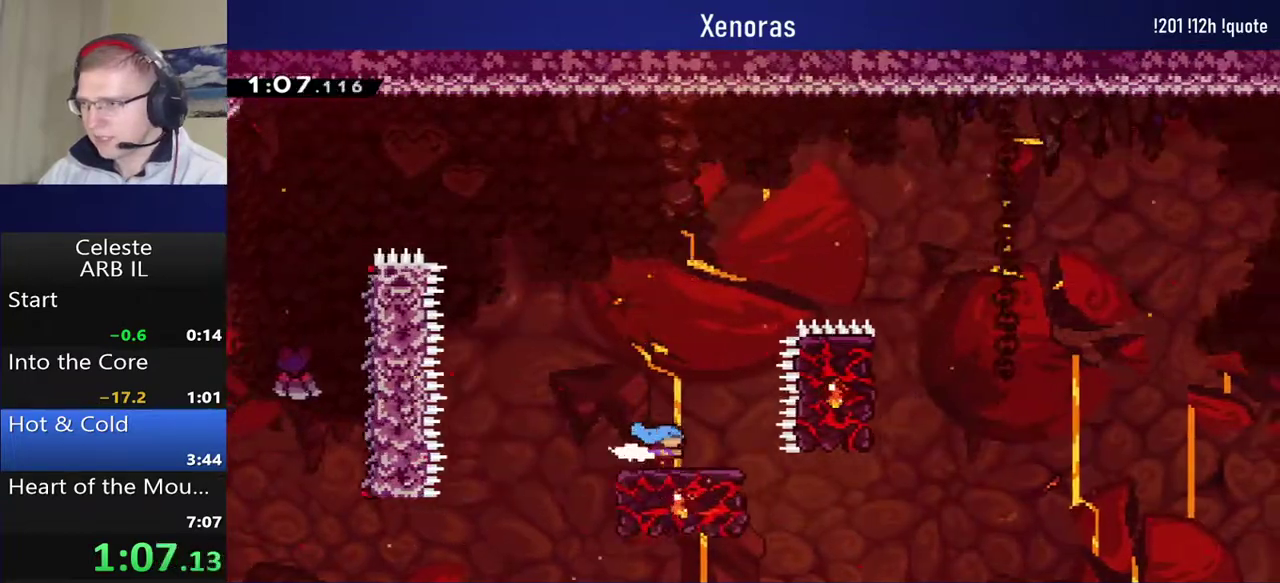
{"buttons": ["CROSS", "DPAD_RIGHT"], "left_stick": "center", "events": [[50, "DPAD_RIGHT", "up"], [317, "DPAD_RIGHT", "down"], [350, "CROSS", "down"]]}
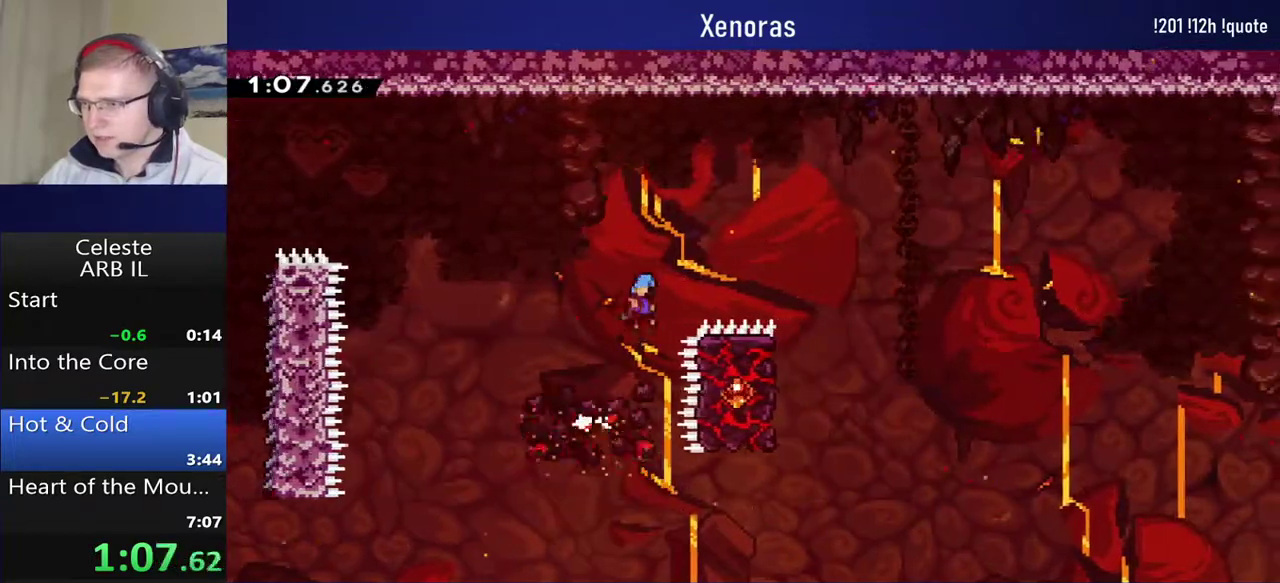
{"buttons": ["DPAD_RIGHT"], "left_stick": "center", "events": [[467, "CROSS", "up"]]}
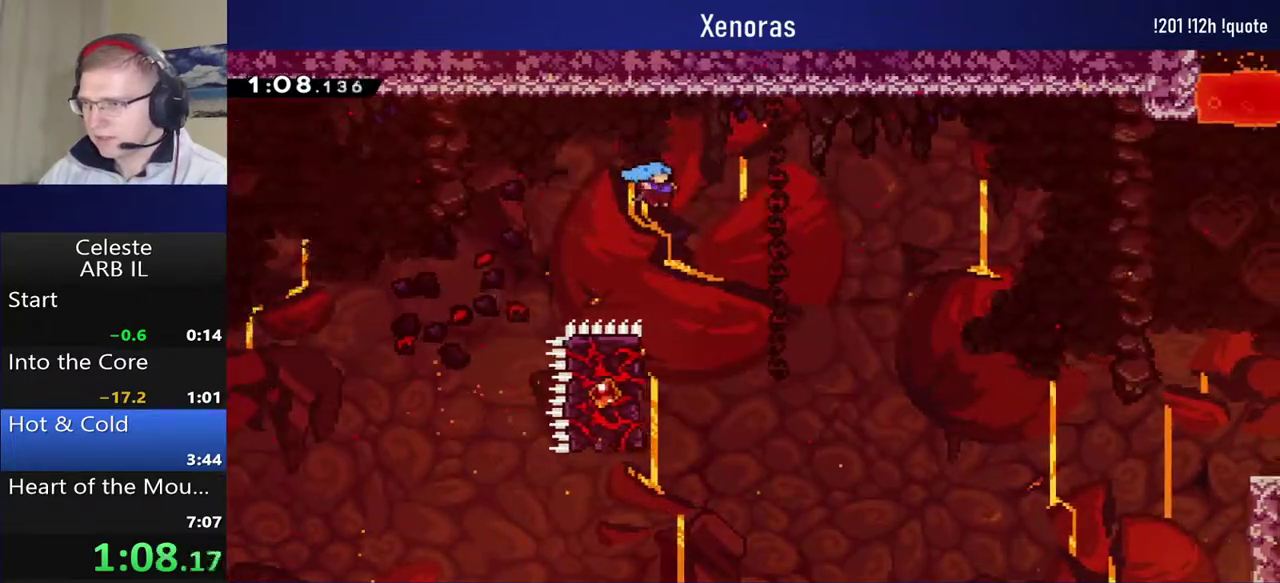
{"buttons": ["R1"], "left_stick": "center", "events": [[17, "DPAD_RIGHT", "up"], [167, "DPAD_LEFT", "down"], [200, "R1", "down"], [467, "DPAD_LEFT", "up"]]}
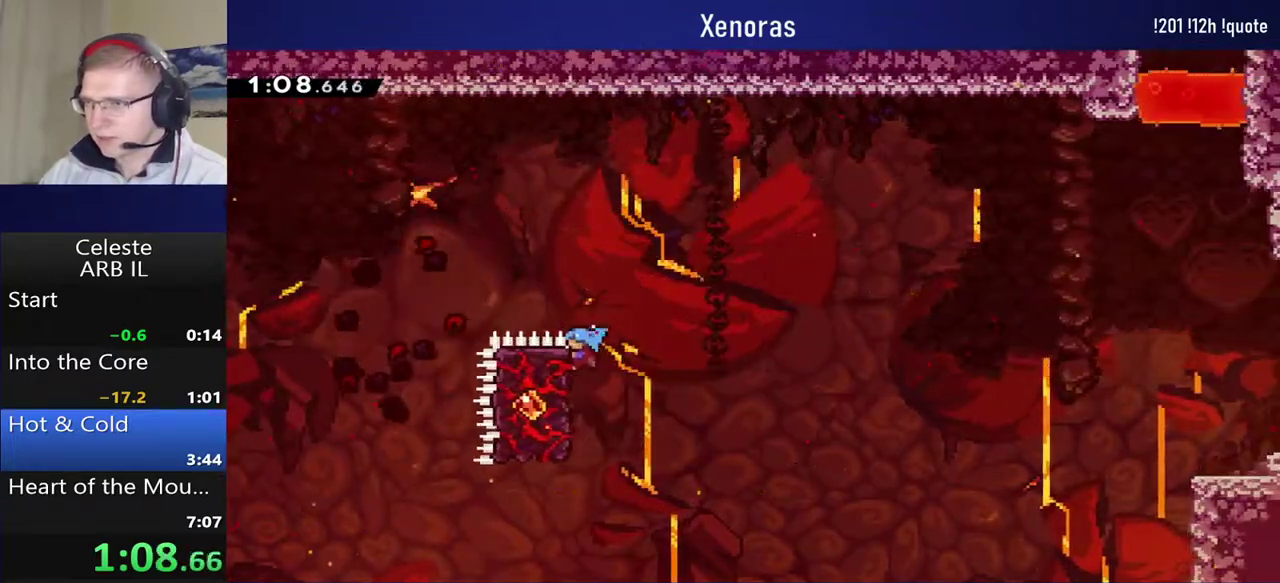
{"buttons": ["CROSS", "R1", "DPAD_RIGHT"], "left_stick": "center", "events": [[150, "DPAD_RIGHT", "down"], [300, "CROSS", "down"]]}
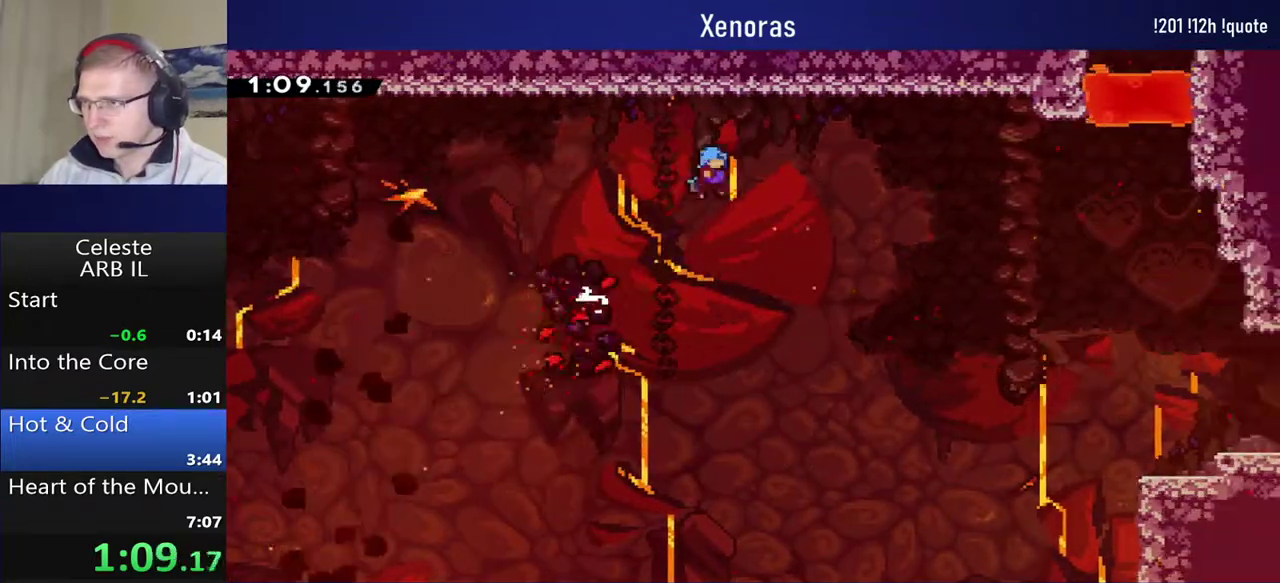
{"buttons": ["CROSS", "R1", "DPAD_RIGHT"], "left_stick": "center", "events": []}
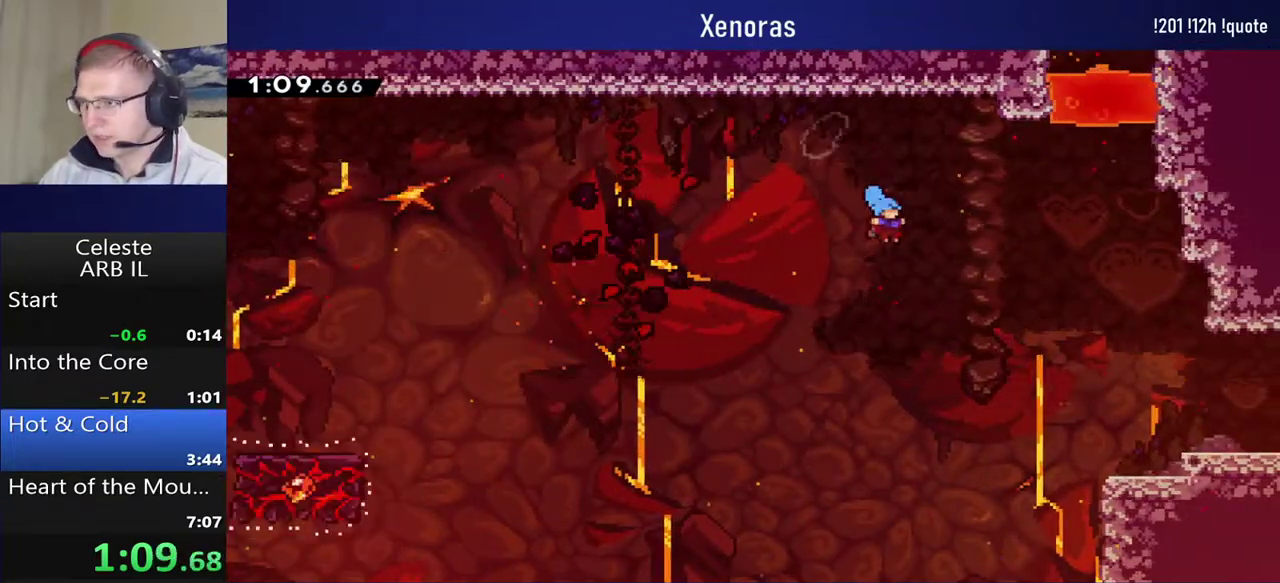
{"buttons": ["CROSS", "R1", "DPAD_RIGHT"], "left_stick": "center", "events": []}
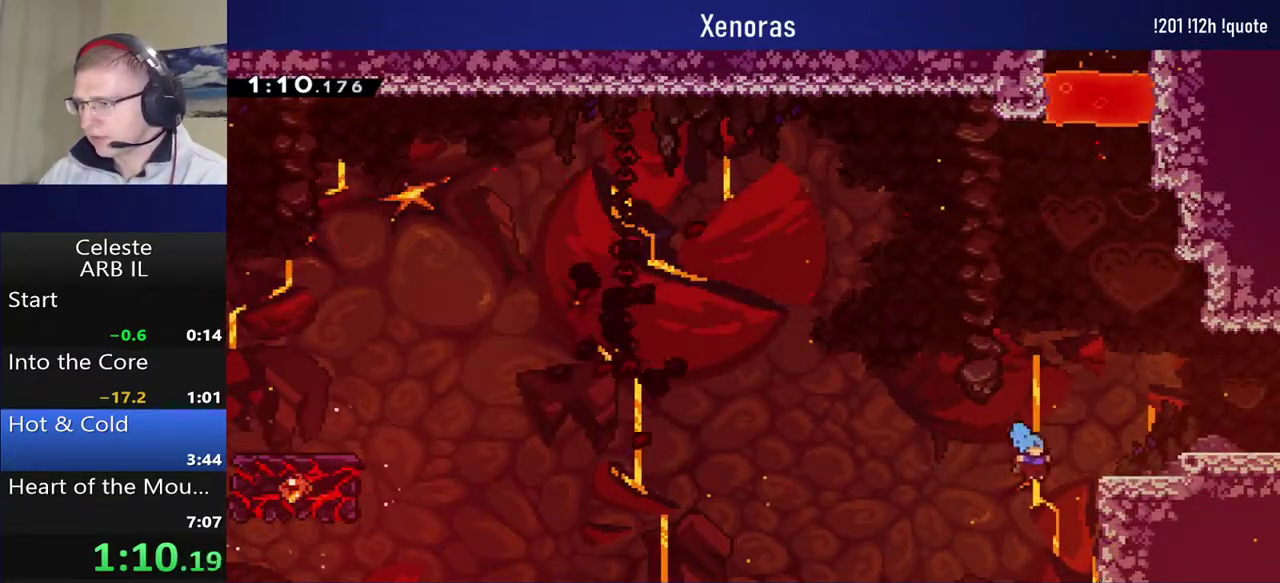
{"buttons": ["DPAD_RIGHT"], "left_stick": "center", "events": [[100, "CROSS", "up"], [167, "CROSS", "down"], [267, "CROSS", "up"], [317, "CROSS", "down"], [500, "CROSS", "up"], [500, "R1", "up"]]}
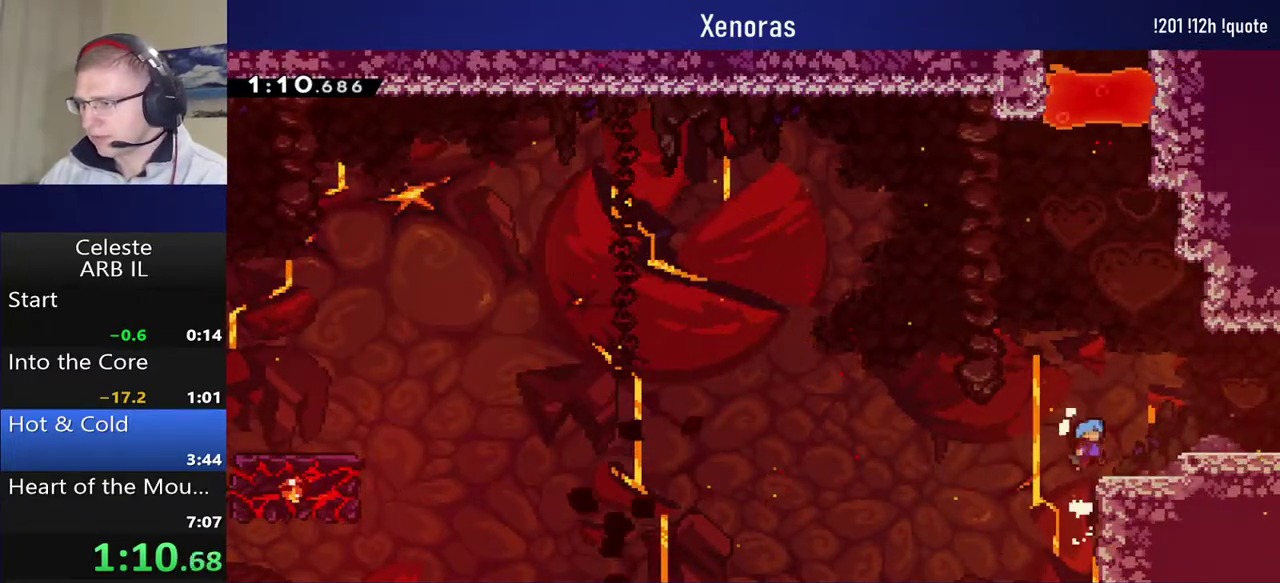
{"buttons": ["DPAD_RIGHT"], "left_stick": "center", "events": [[250, "CROSS", "down"], [367, "CROSS", "up"]]}
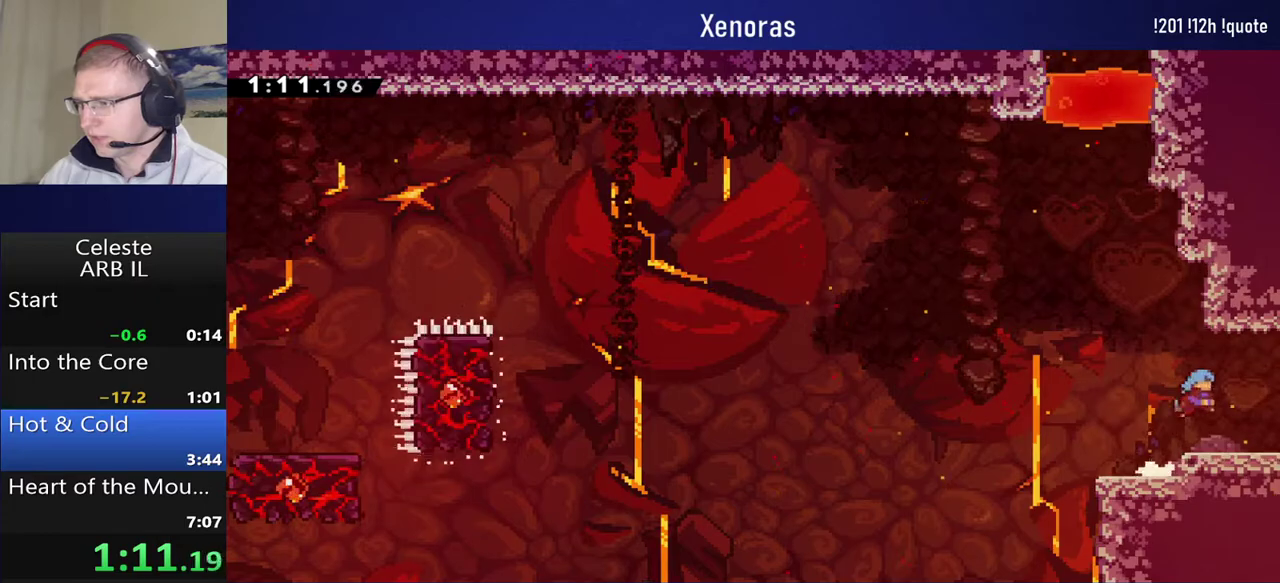
{"buttons": [], "left_stick": "center", "events": [[317, "DPAD_RIGHT", "up"]]}